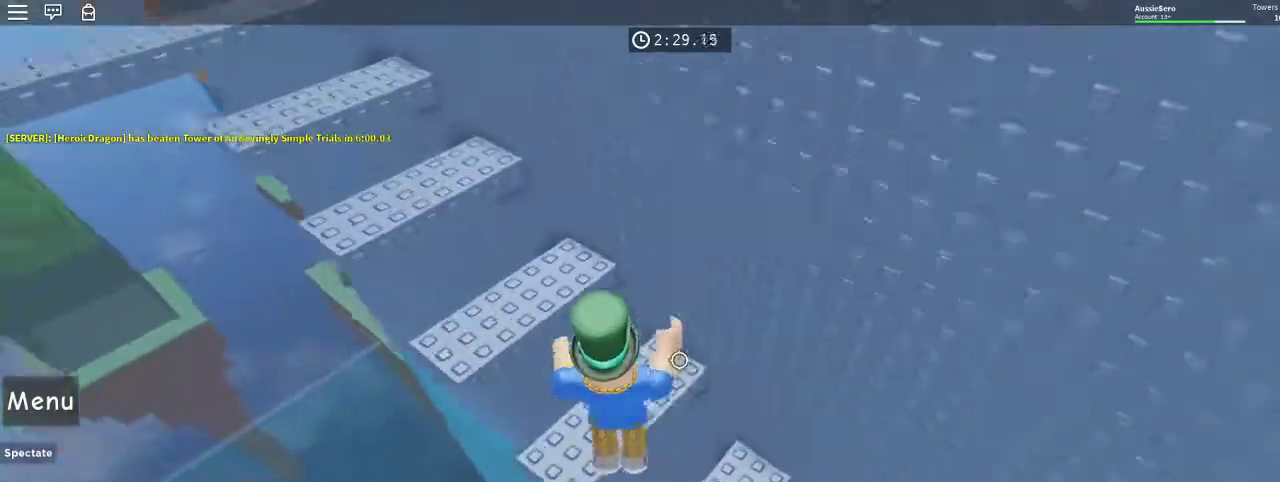
Gameplay with keyboard and mouse; each line is a JSON object with the keys and mouse buttons held at the frame after it. "events" lists presses ("down") and releases ("up") of "1", "2", "3", "4", "5", "a", "alt", "c", "caps_lock", "ctrl", "d", "e", "f", "g", "q", "r", "s", "shift", "space", "t", "tab", "v", "w", "x", "z", "mouse_left", "mouse_wheel" and "mouse_right" between this image and that frame as [ms after this image, input, new state], when the widget could be followed in between. "mouse_left", "mouse_wheel", "mouse_right" = the "left", "wheel", "right" buttons of the "mouse" list. No other keys are recorded. "wheel" means that the mouse wheel is clicked or scrolled. Not read: mouse_move.
{"keys": [], "mouse": [], "events": [[167, "a", "down"], [233, "space", "down"], [367, "space", "up"], [500, "a", "up"], [500, "w", "up"]]}
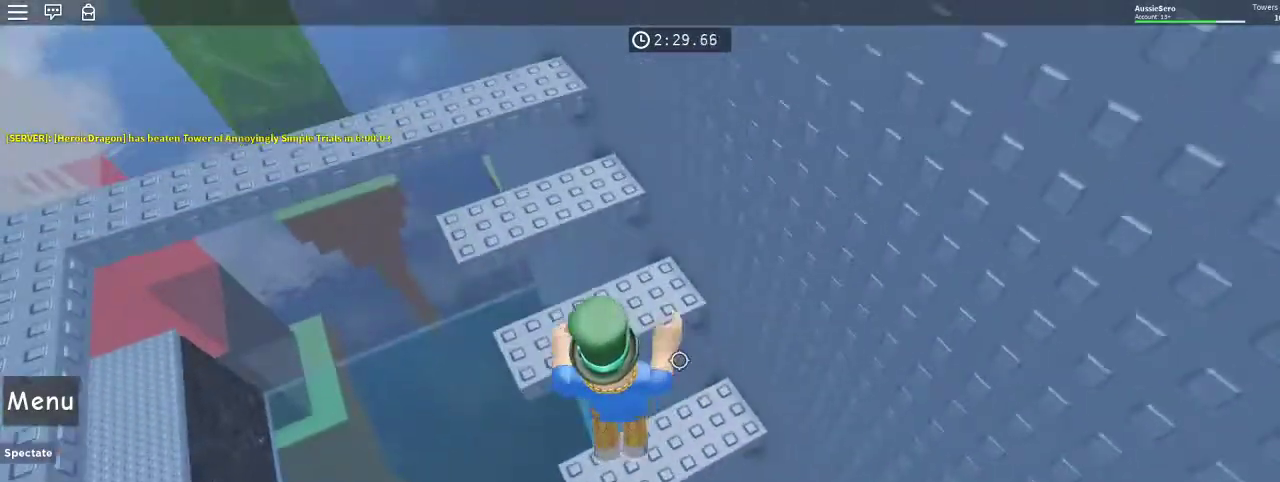
{"keys": ["w"], "mouse": [], "events": [[233, "space", "down"], [333, "w", "down"], [433, "space", "up"]]}
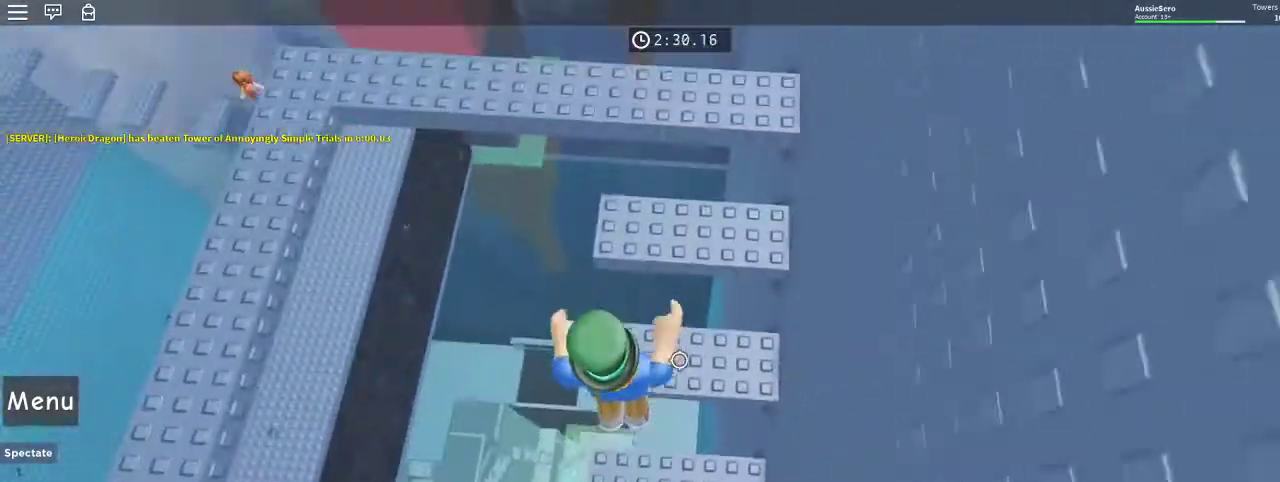
{"keys": [], "mouse": [], "events": [[200, "w", "up"], [267, "space", "down"], [300, "w", "down"], [433, "space", "up"], [500, "w", "up"]]}
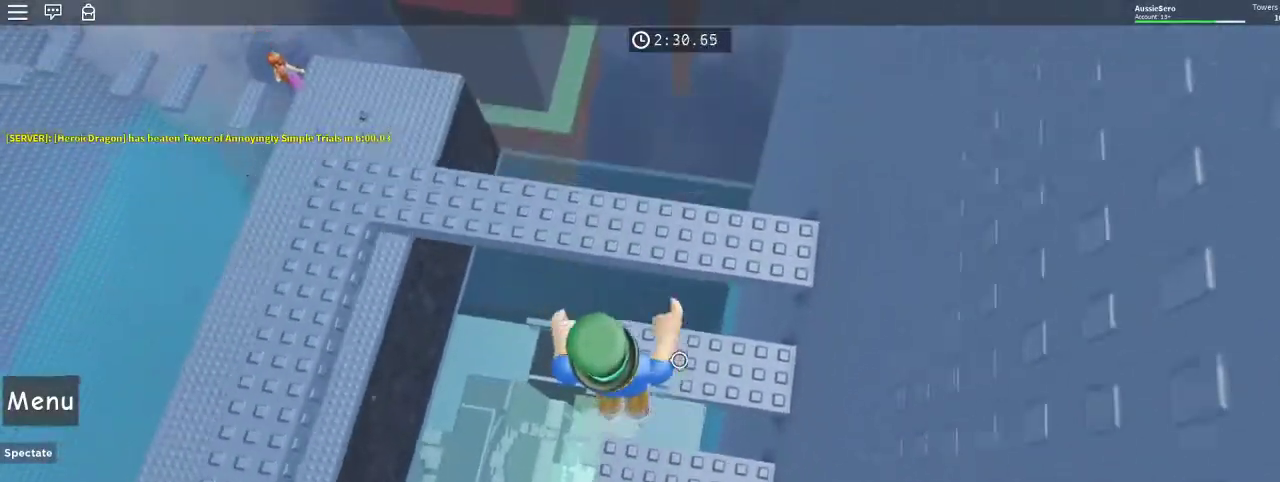
{"keys": ["w"], "mouse": [], "events": [[133, "w", "down"], [333, "space", "down"], [467, "space", "up"]]}
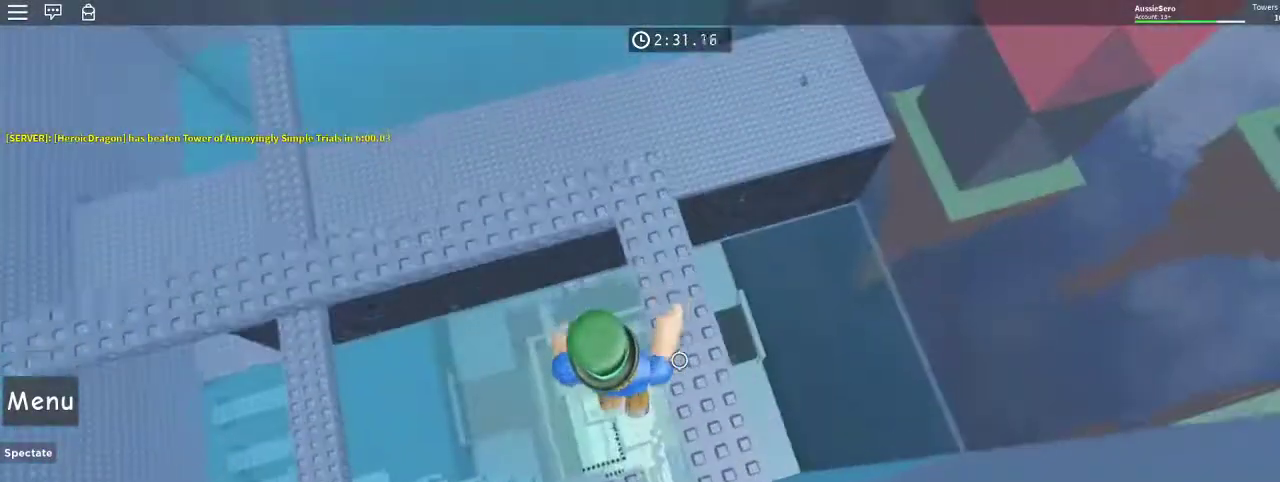
{"keys": ["w"], "mouse": [], "events": [[167, "d", "down"], [333, "d", "up"]]}
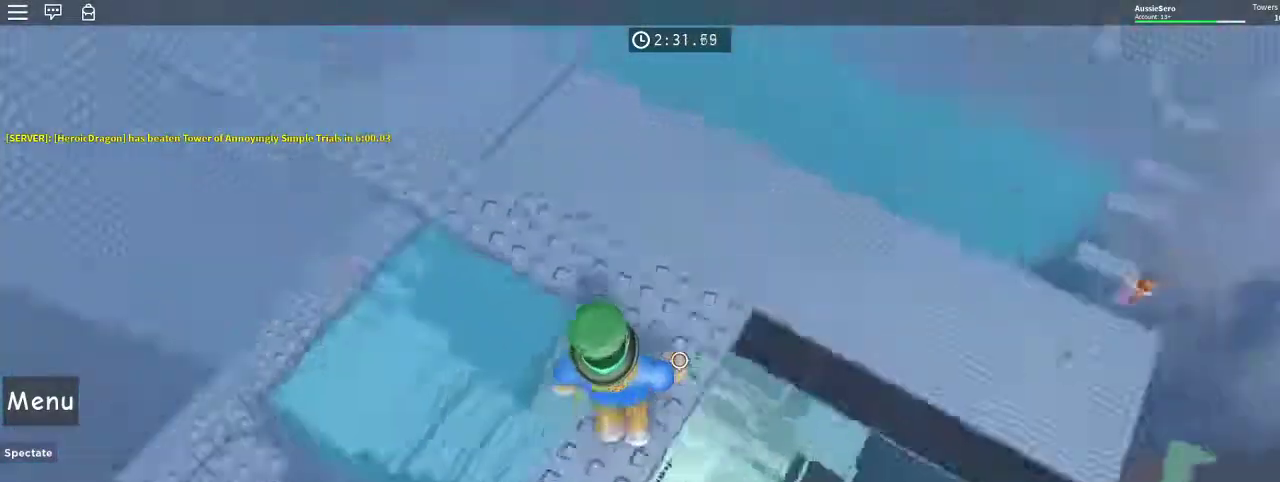
{"keys": ["w"], "mouse": [], "events": [[67, "space", "down"], [167, "space", "up"]]}
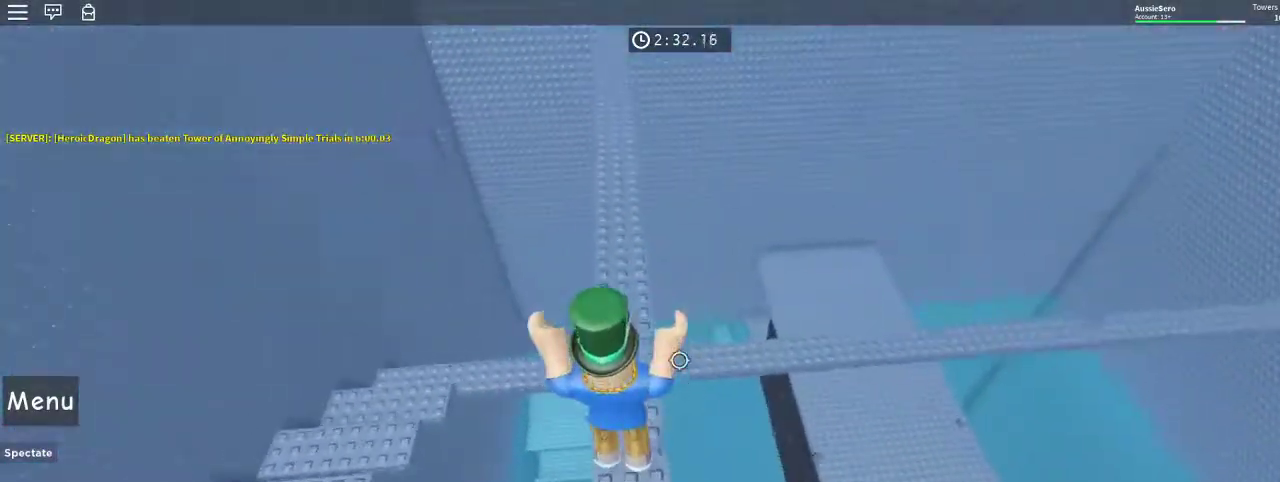
{"keys": ["w"], "mouse": [], "events": []}
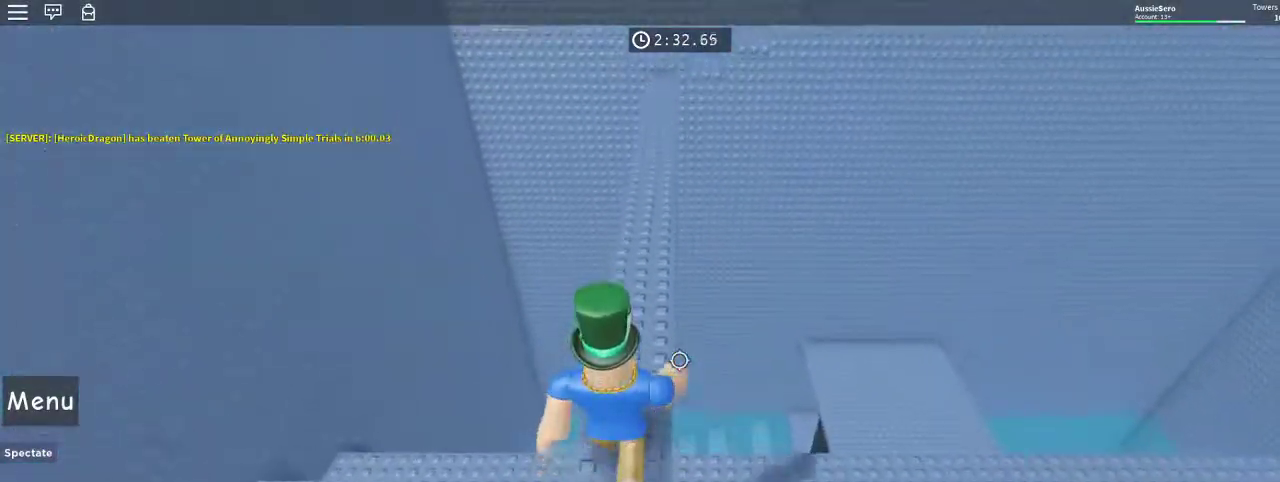
{"keys": ["w"], "mouse": [], "events": []}
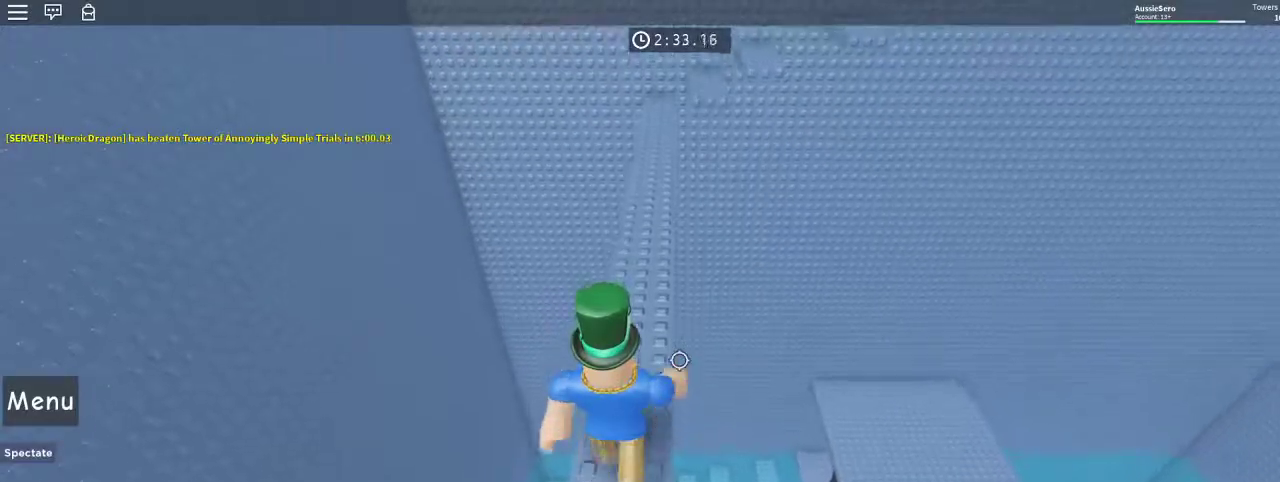
{"keys": ["w"], "mouse": [], "events": []}
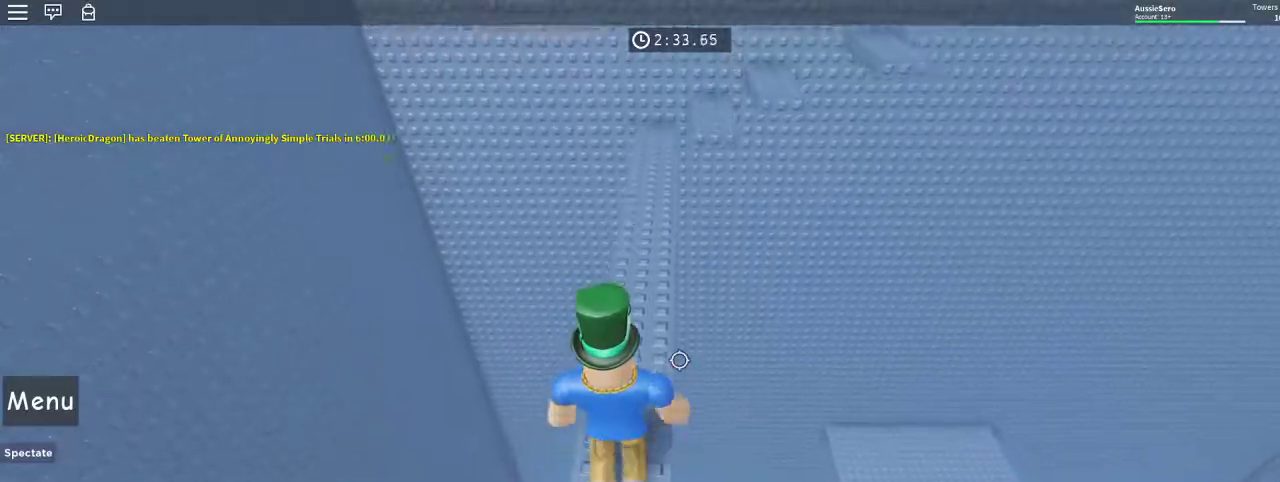
{"keys": ["w"], "mouse": [], "events": []}
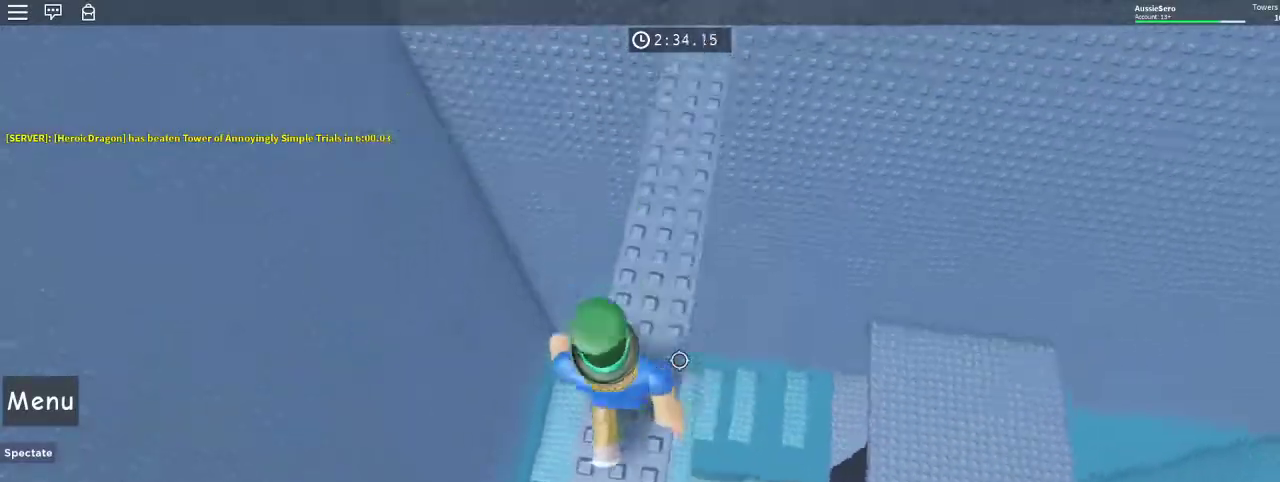
{"keys": ["w"], "mouse": [], "events": []}
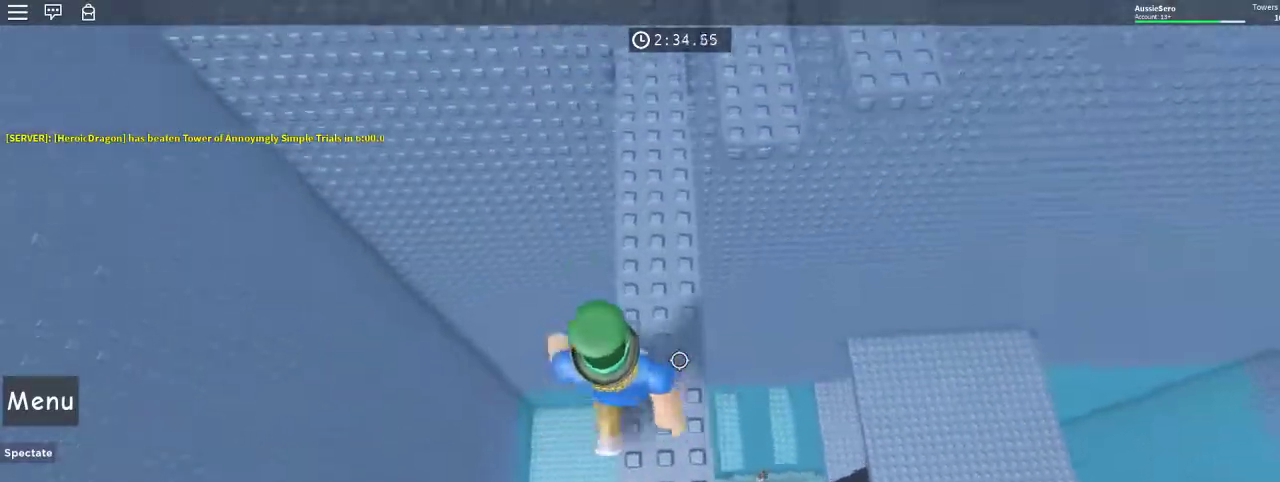
{"keys": ["w"], "mouse": [], "events": []}
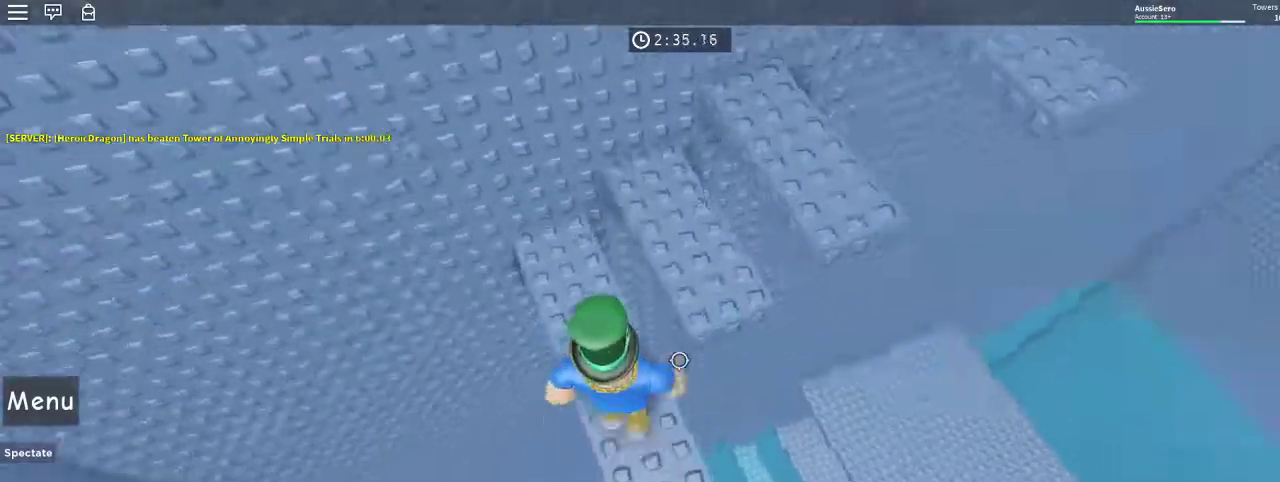
{"keys": ["w"], "mouse": [], "events": [[100, "d", "down"], [200, "space", "down"], [333, "space", "up"], [467, "d", "up"]]}
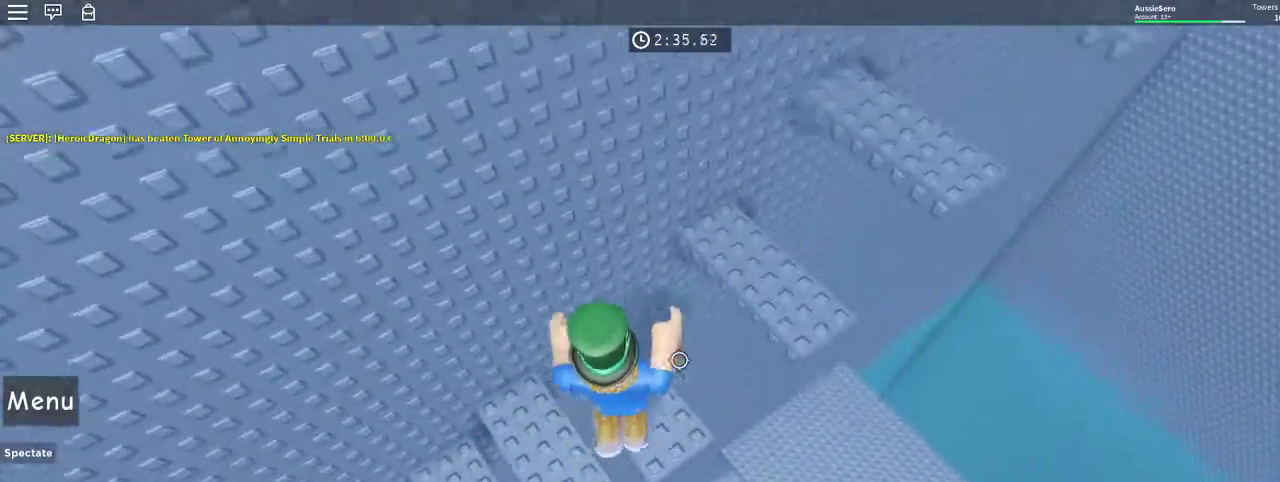
{"keys": [], "mouse": [], "events": [[167, "d", "down"], [200, "space", "down"], [333, "space", "up"], [467, "d", "up"], [467, "w", "up"]]}
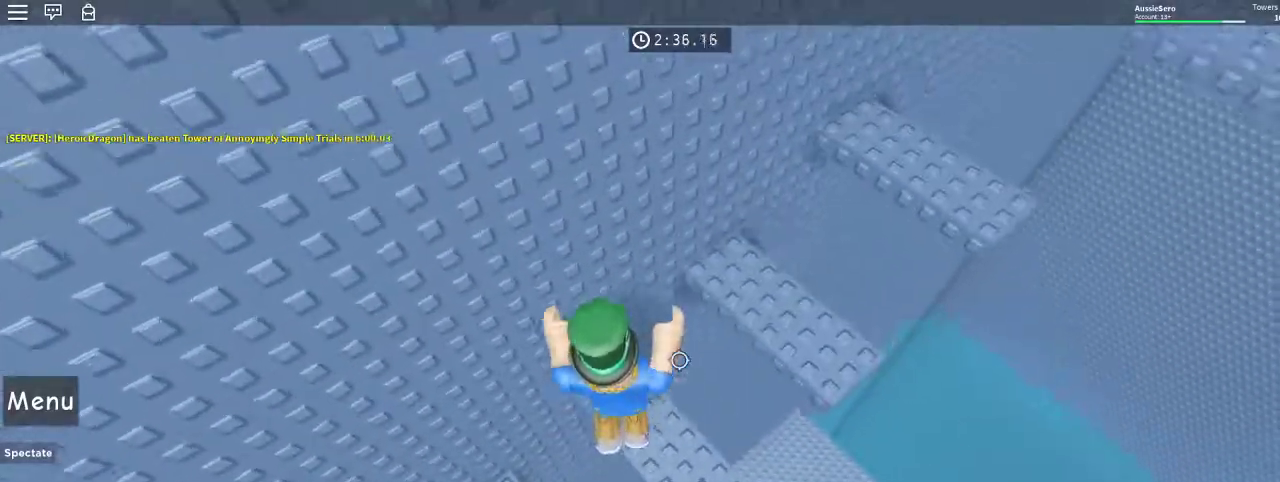
{"keys": ["d", "w"], "mouse": [], "events": [[167, "d", "down"], [200, "space", "down"], [267, "w", "down"], [367, "space", "up"]]}
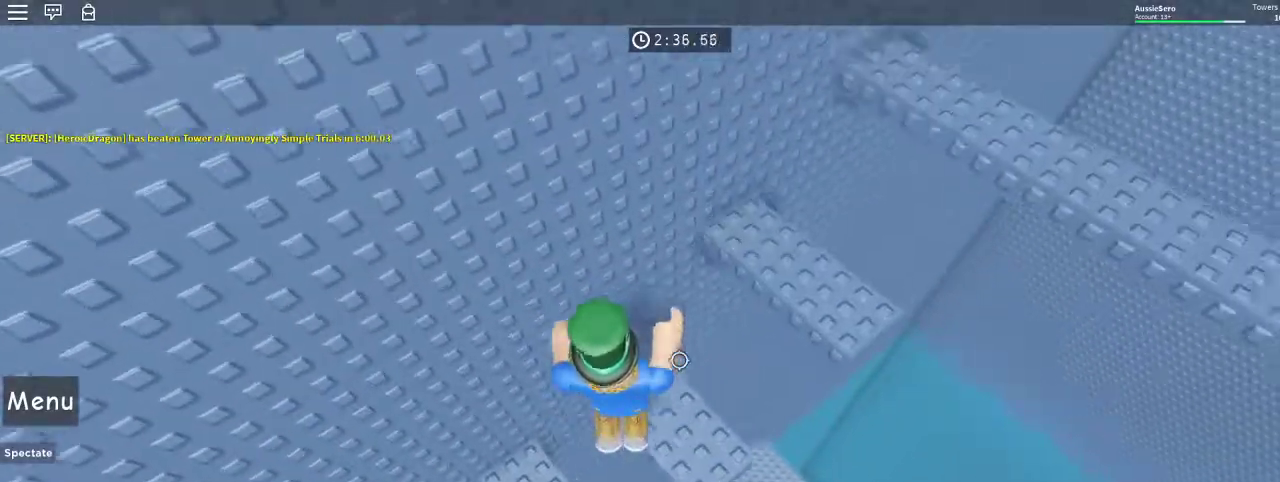
{"keys": ["d", "w"], "mouse": [], "events": [[33, "d", "up"], [100, "w", "up"], [167, "d", "down"], [167, "w", "down"], [267, "space", "down"], [367, "space", "up"]]}
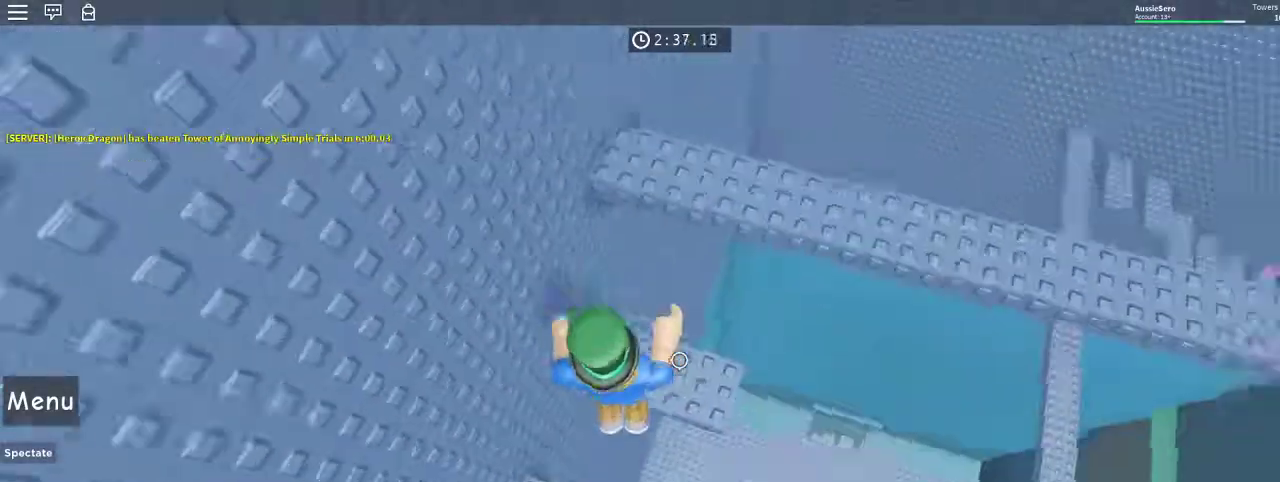
{"keys": ["w"], "mouse": [], "events": [[67, "d", "up"], [100, "w", "up"], [200, "w", "down"], [333, "space", "down"], [467, "space", "up"]]}
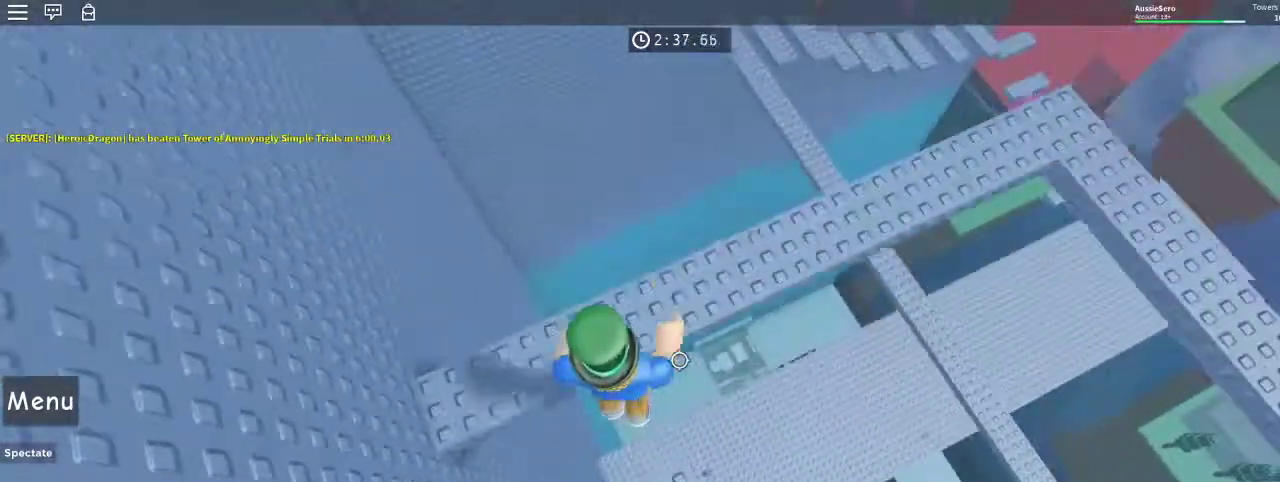
{"keys": ["space", "w"], "mouse": [], "events": [[433, "space", "down"]]}
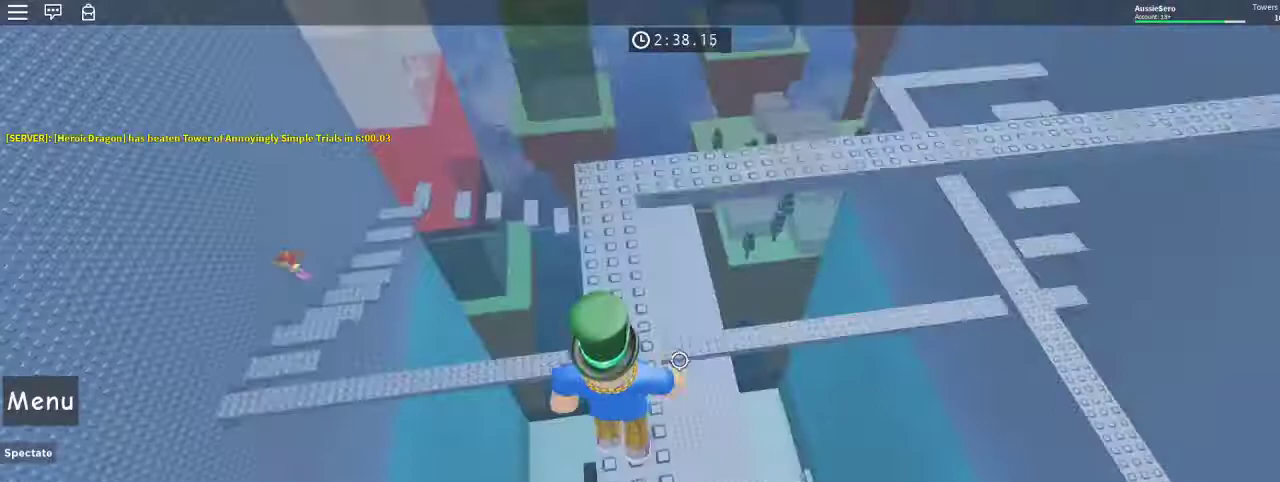
{"keys": ["w"], "mouse": [], "events": [[100, "space", "up"]]}
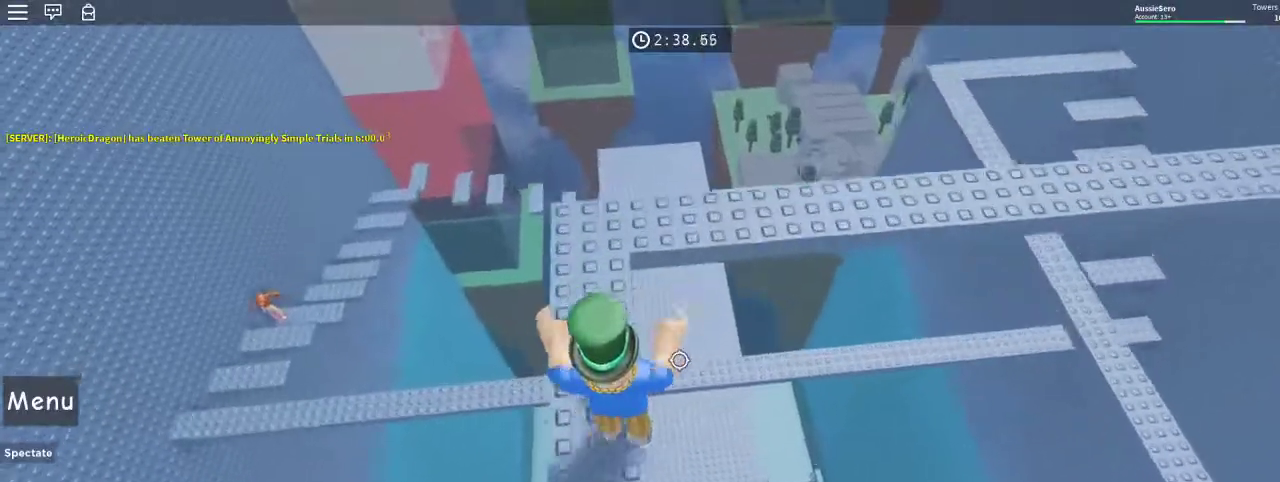
{"keys": ["w"], "mouse": [], "events": [[167, "space", "down"], [300, "space", "up"]]}
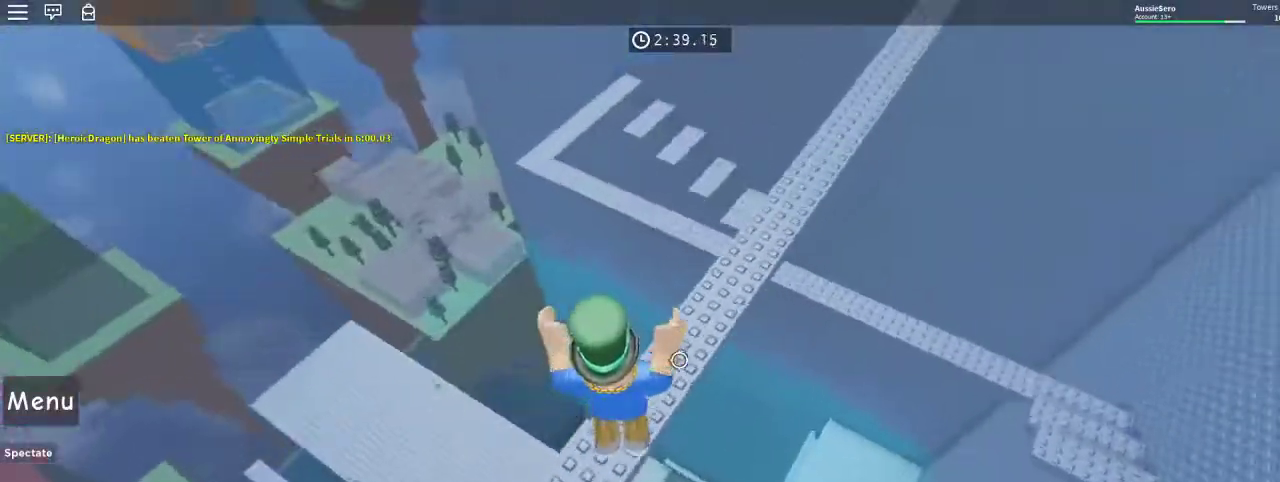
{"keys": ["w"], "mouse": [], "events": []}
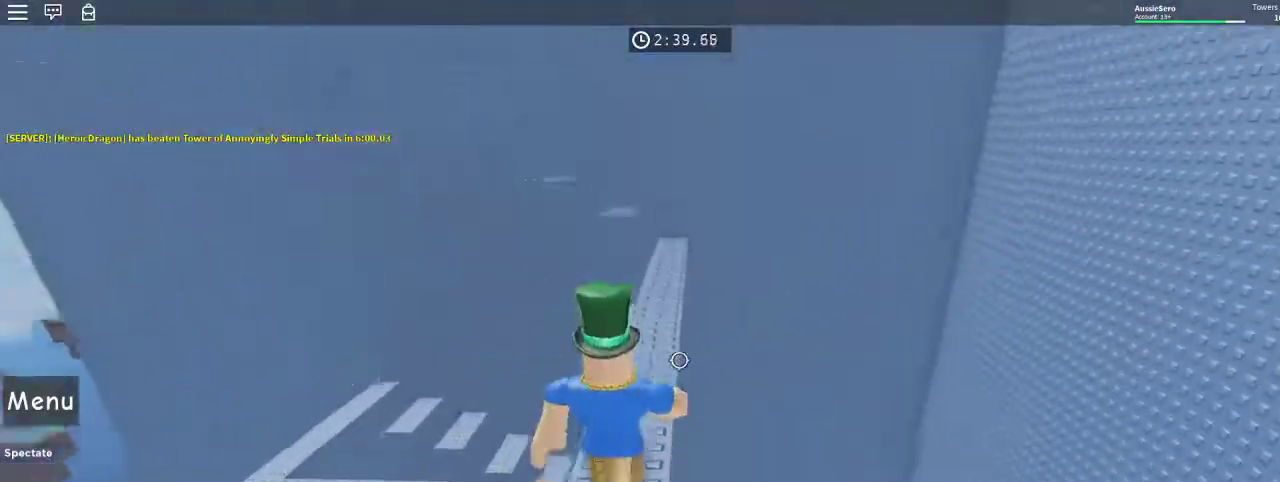
{"keys": ["w"], "mouse": [], "events": []}
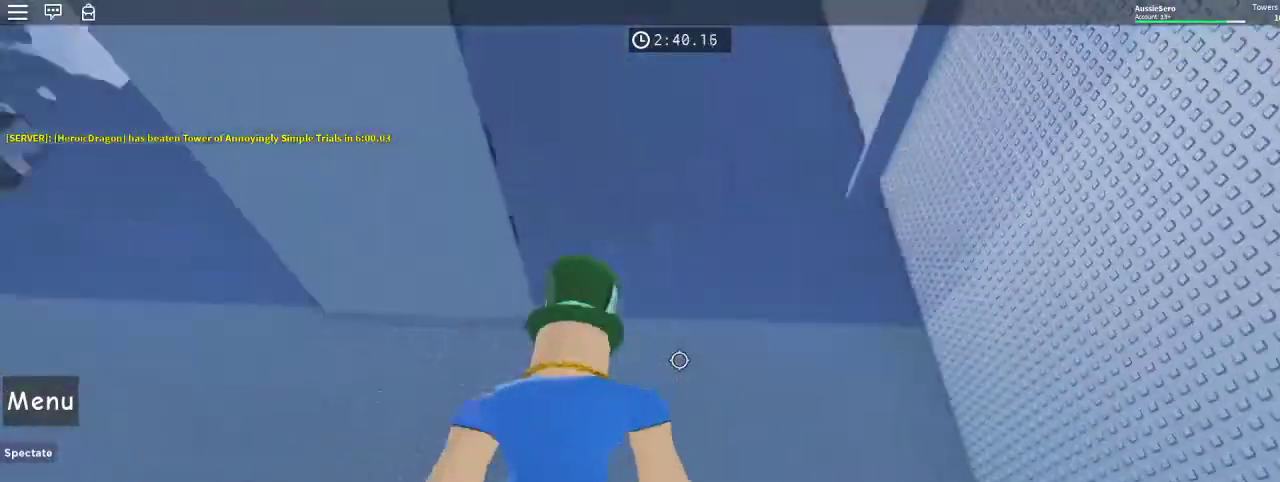
{"keys": [], "mouse": [], "events": [[167, "w", "up"], [233, "w", "down"], [400, "w", "up"]]}
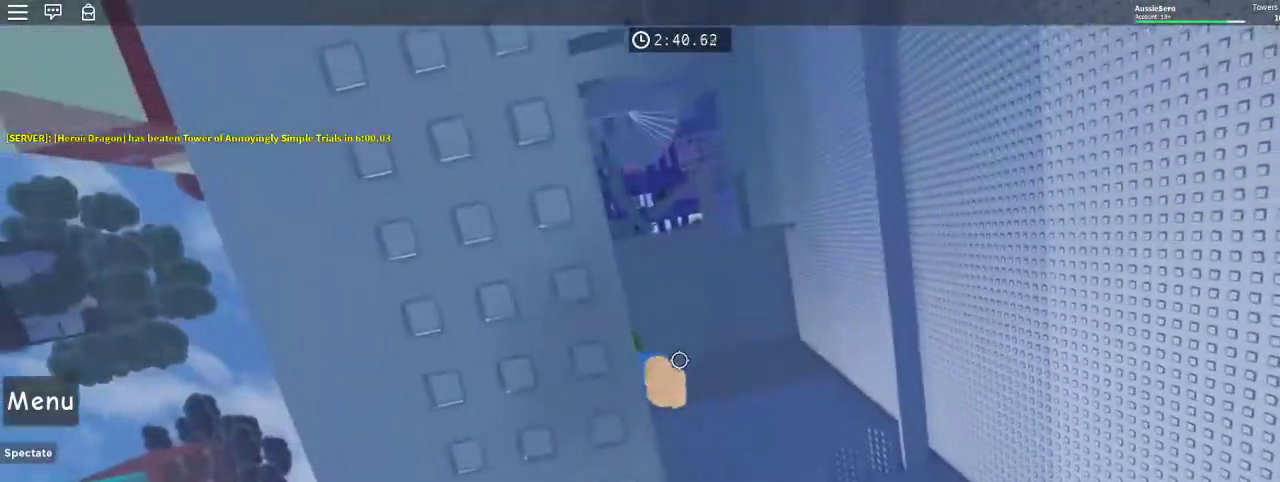
{"keys": ["w"], "mouse": [], "events": [[300, "w", "down"]]}
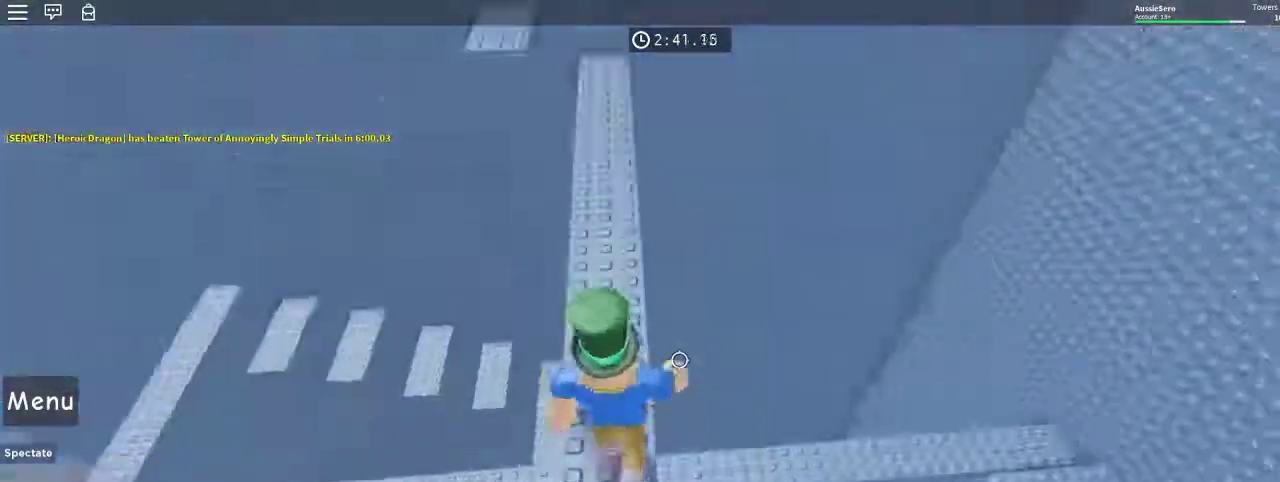
{"keys": ["w"], "mouse": [], "events": [[33, "space", "down"], [167, "space", "up"]]}
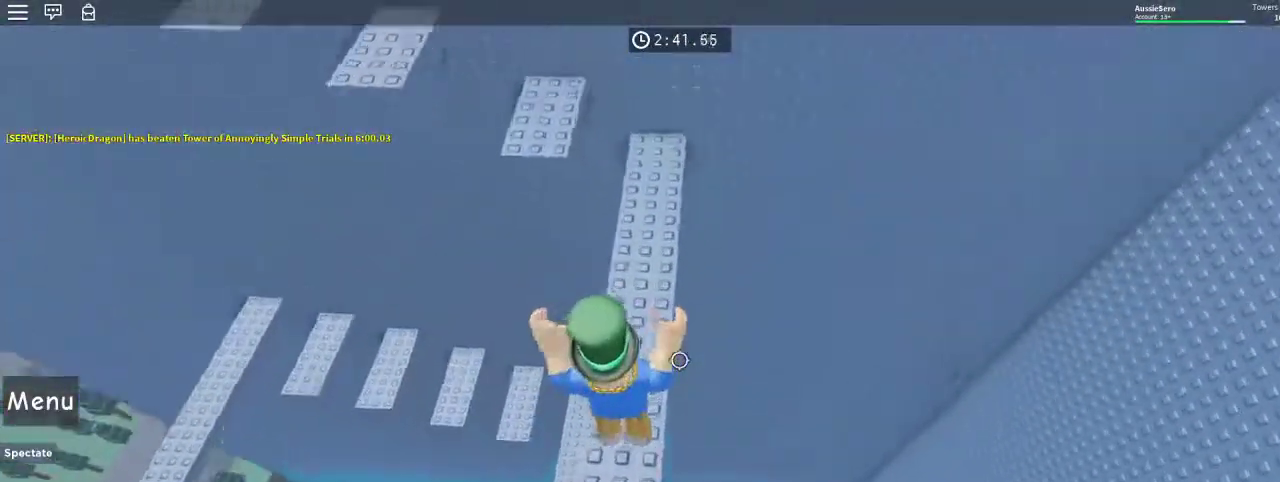
{"keys": ["w"], "mouse": [], "events": []}
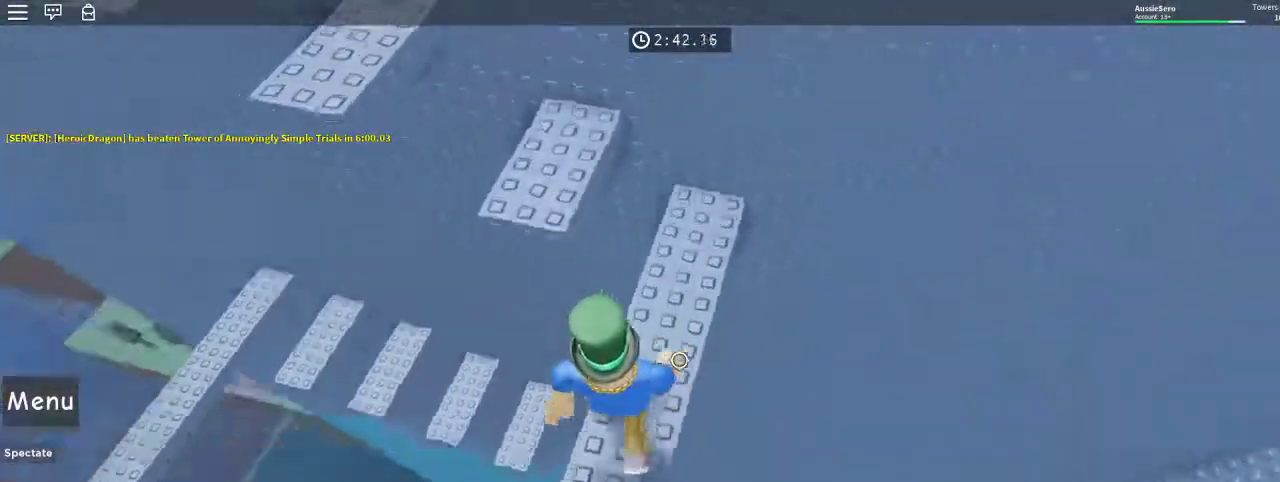
{"keys": ["a", "w"], "mouse": [], "events": [[67, "space", "down"], [167, "space", "up"], [500, "a", "down"]]}
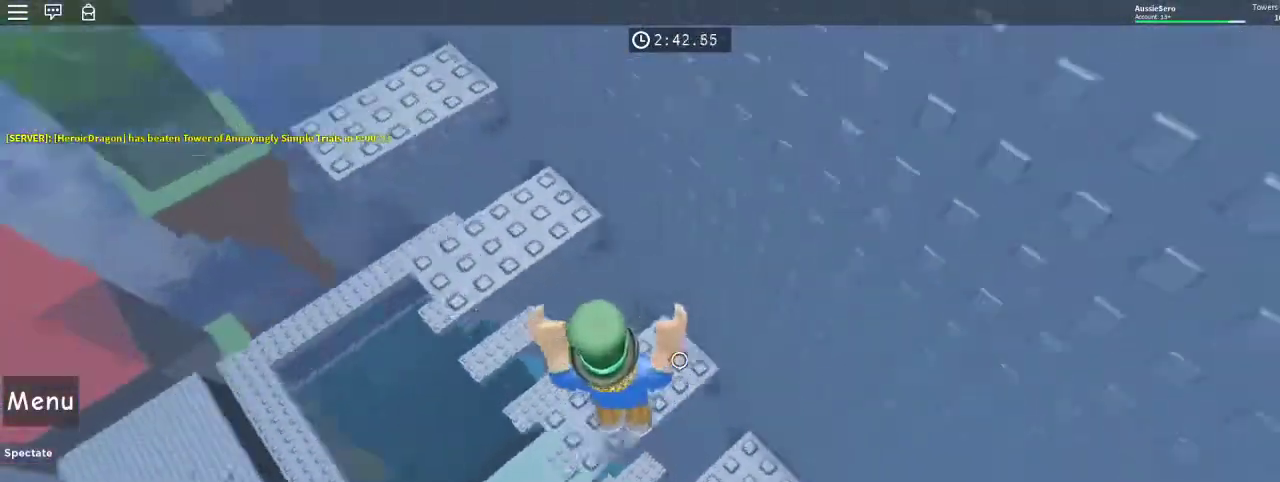
{"keys": [], "mouse": [], "events": [[33, "space", "down"], [167, "space", "up"], [433, "a", "up"], [433, "w", "up"]]}
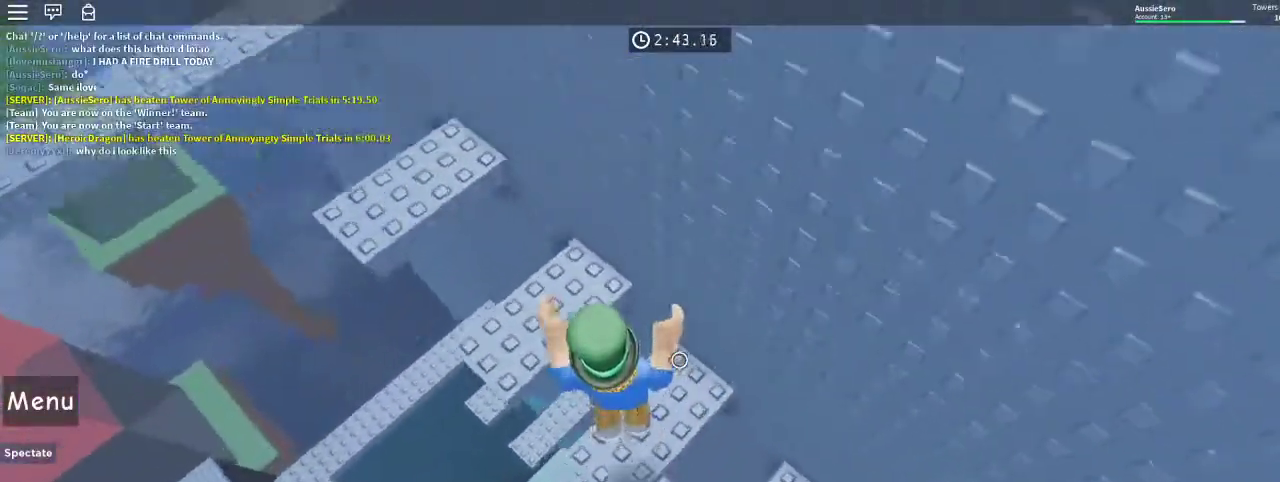
{"keys": [], "mouse": [], "events": [[67, "a", "down"], [67, "w", "down"], [100, "space", "down"], [300, "space", "up"], [333, "a", "up"], [333, "w", "up"]]}
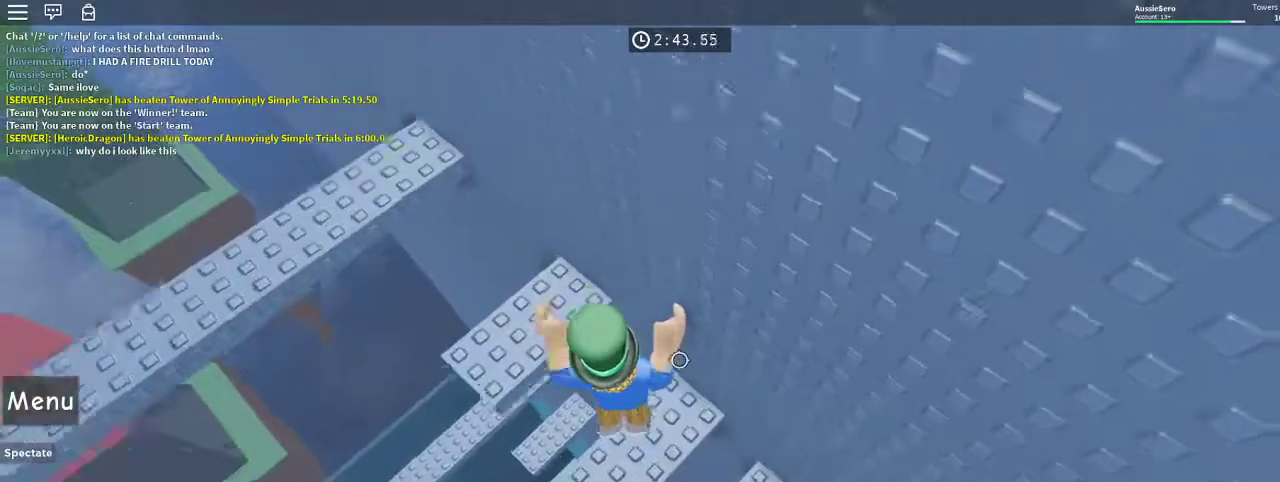
{"keys": [], "mouse": [], "events": [[133, "a", "down"], [167, "space", "down"], [167, "w", "down"], [300, "space", "up"], [433, "a", "up"], [433, "w", "up"]]}